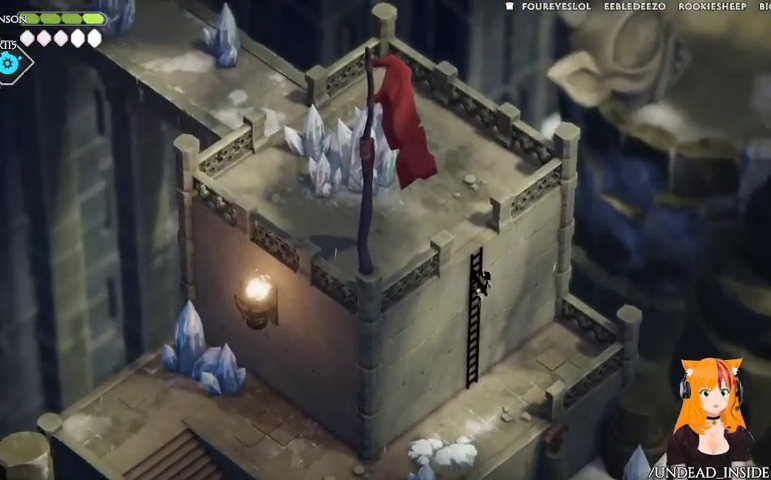
Gameplay with a controller (Xbox layout); each line is a JSON object with the inputs held at the frame after it. "events" lists button and stick changes between this image and that frame as [ms after this image, input, new state], when the widget could be followed in between. Not read: L2 L3 R3.
{"buttons": [], "left_stick": "up", "right_stick": "left", "events": []}
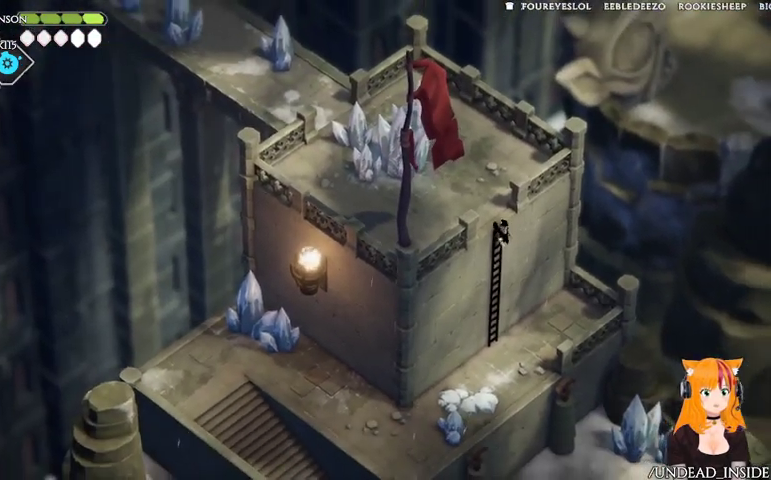
{"buttons": [], "left_stick": "center", "right_stick": "center", "events": [[100, "right_stick", "center"], [433, "left_stick", "center"]]}
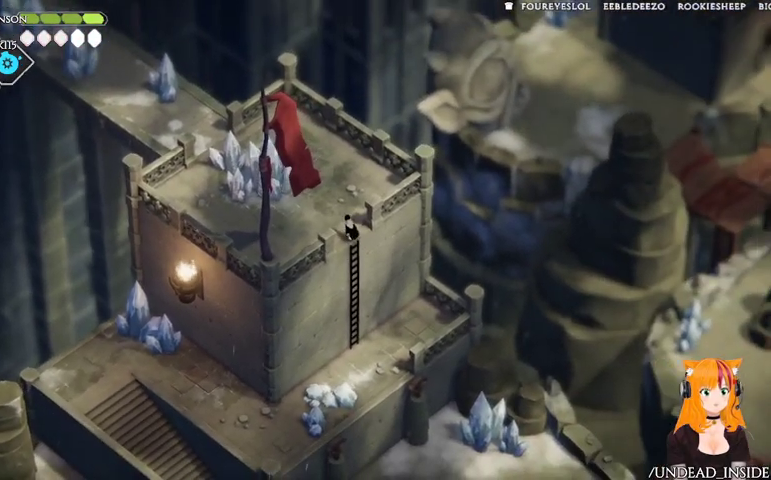
{"buttons": [], "left_stick": "center", "right_stick": "center", "events": []}
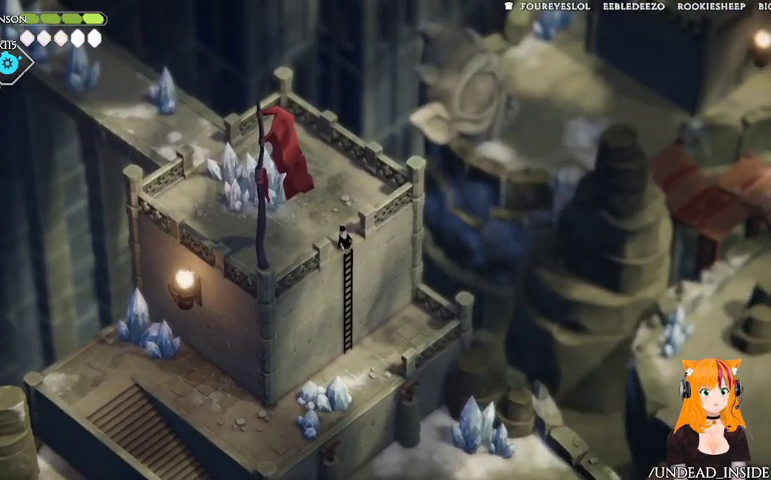
{"buttons": [], "left_stick": "center", "right_stick": "center", "events": [[67, "left_stick", "up-left"], [433, "left_stick", "center"]]}
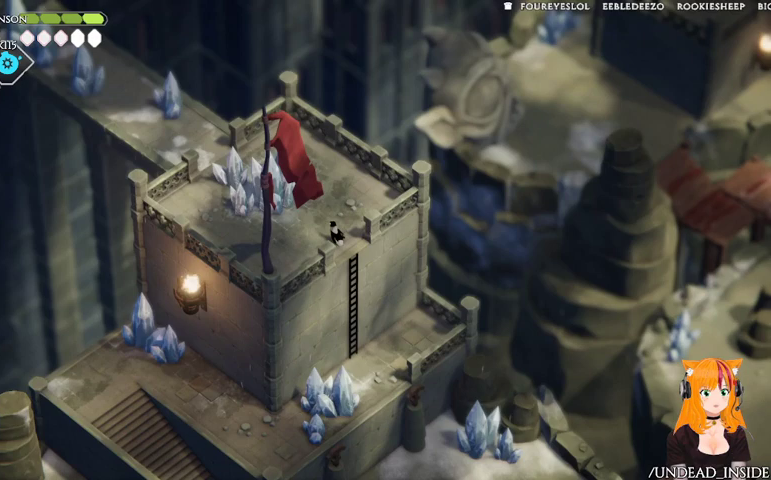
{"buttons": [], "left_stick": "center", "right_stick": "center", "events": []}
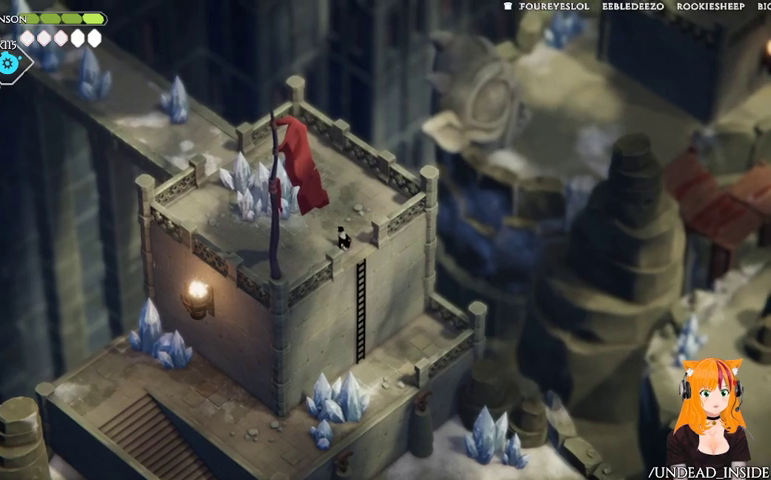
{"buttons": [], "left_stick": "center", "right_stick": "center", "events": []}
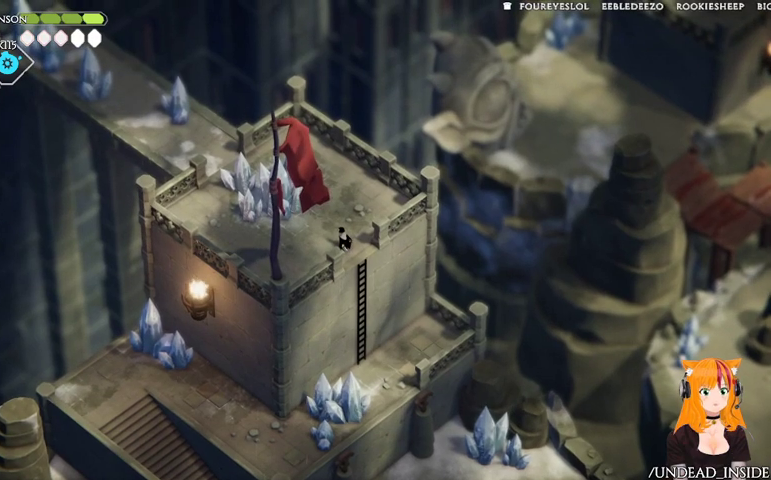
{"buttons": [], "left_stick": "center", "right_stick": "center", "events": []}